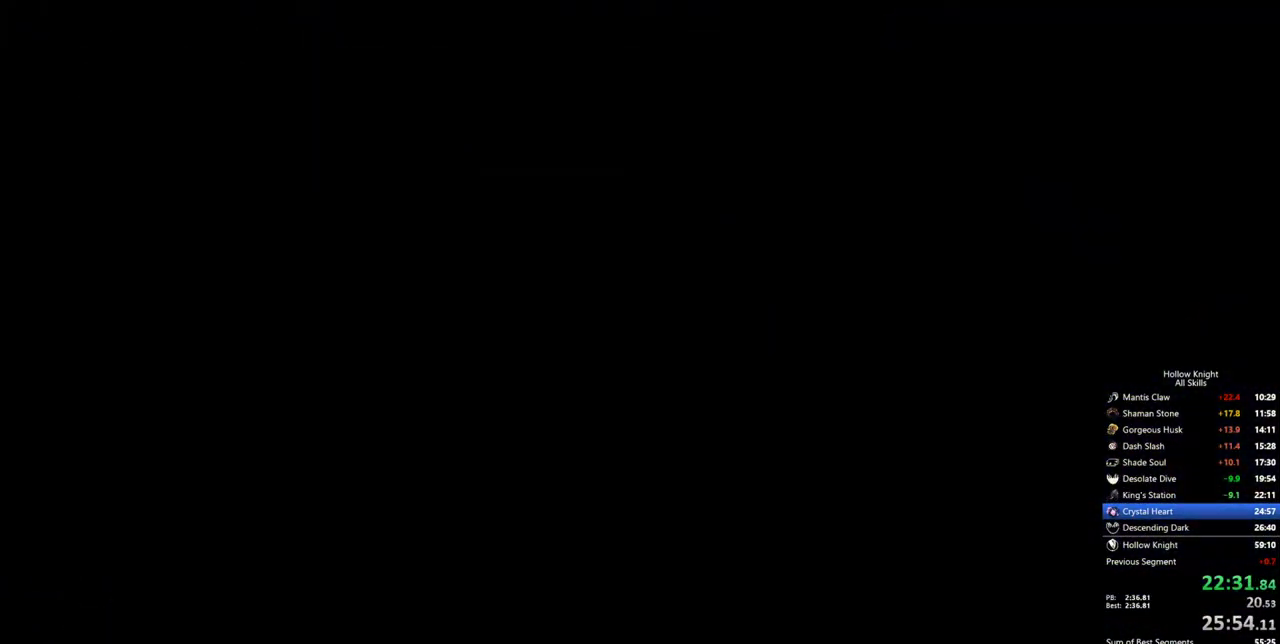
Gameplay with keyboard; each line is a JSON object with the keys held at the frame after it. "events" lists presses ("down") and releases ("up") of "cdash", "dash", "dnail", "down", "heal", "inv", "jump", "left", "nail", "right", "spell" and "up" between this image and that frame as [ms after this image, input, new state], when the widget could be followed in between. No other keys are recorded. Mouse input is not recorded. Key names are as the overlay labels them; some are game actions (e.g. jump) rather than physical keys.
{"keys": [], "events": []}
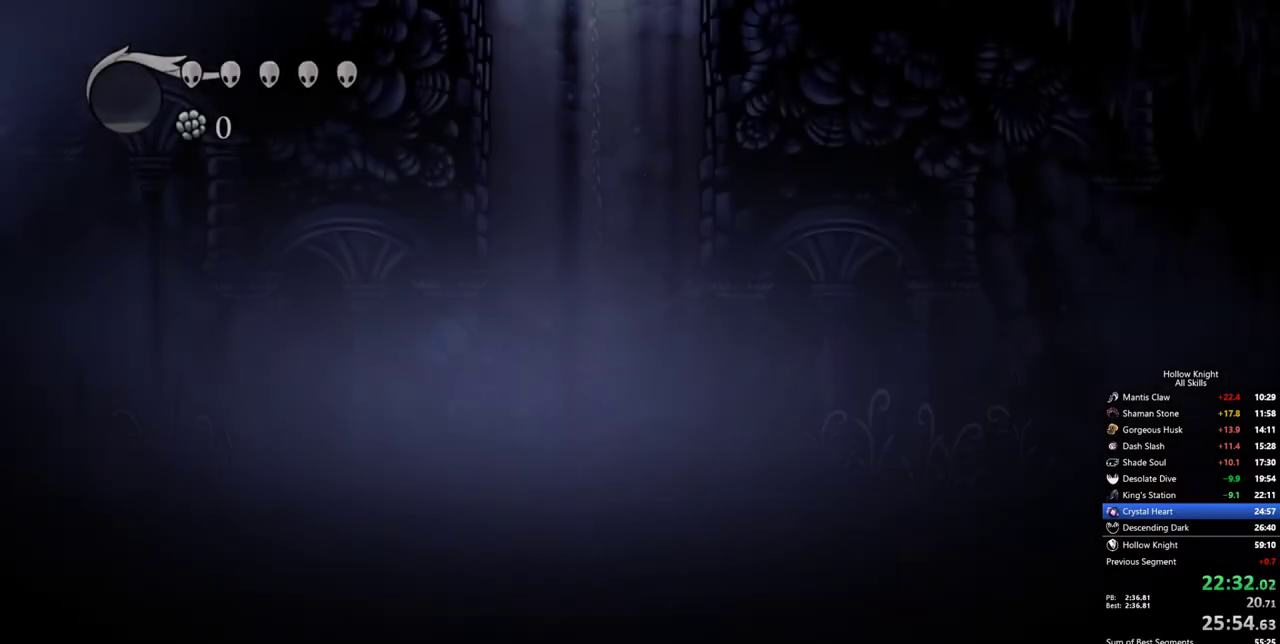
{"keys": [], "events": []}
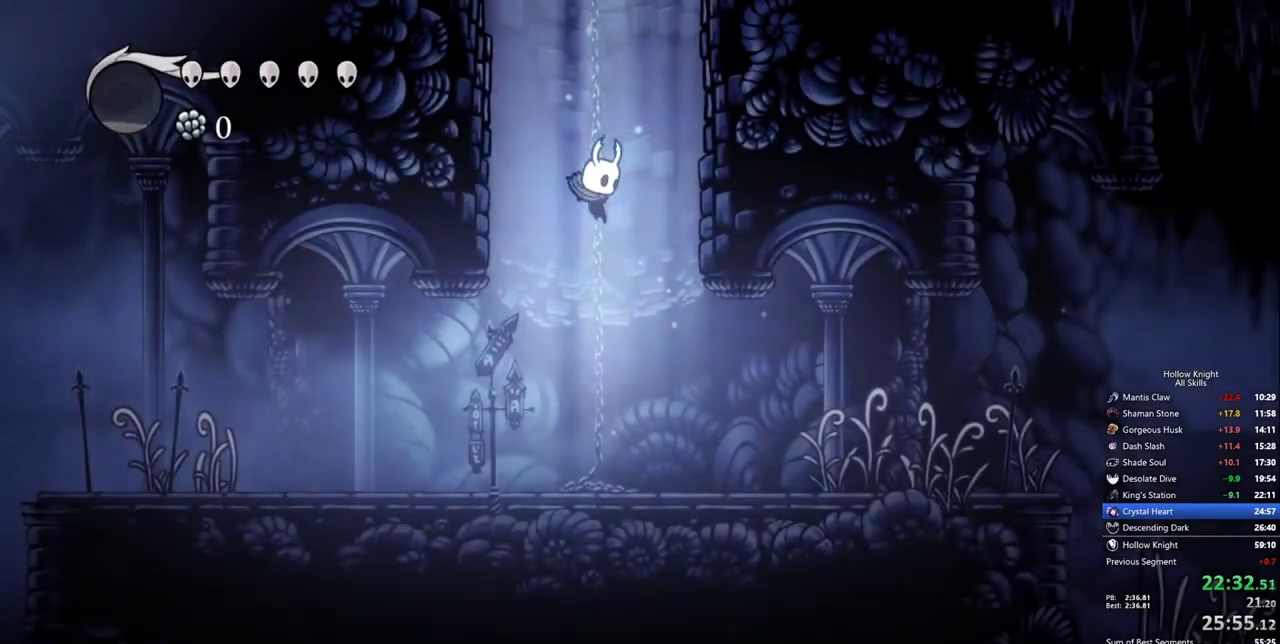
{"keys": ["right"], "events": [[283, "right", "down"]]}
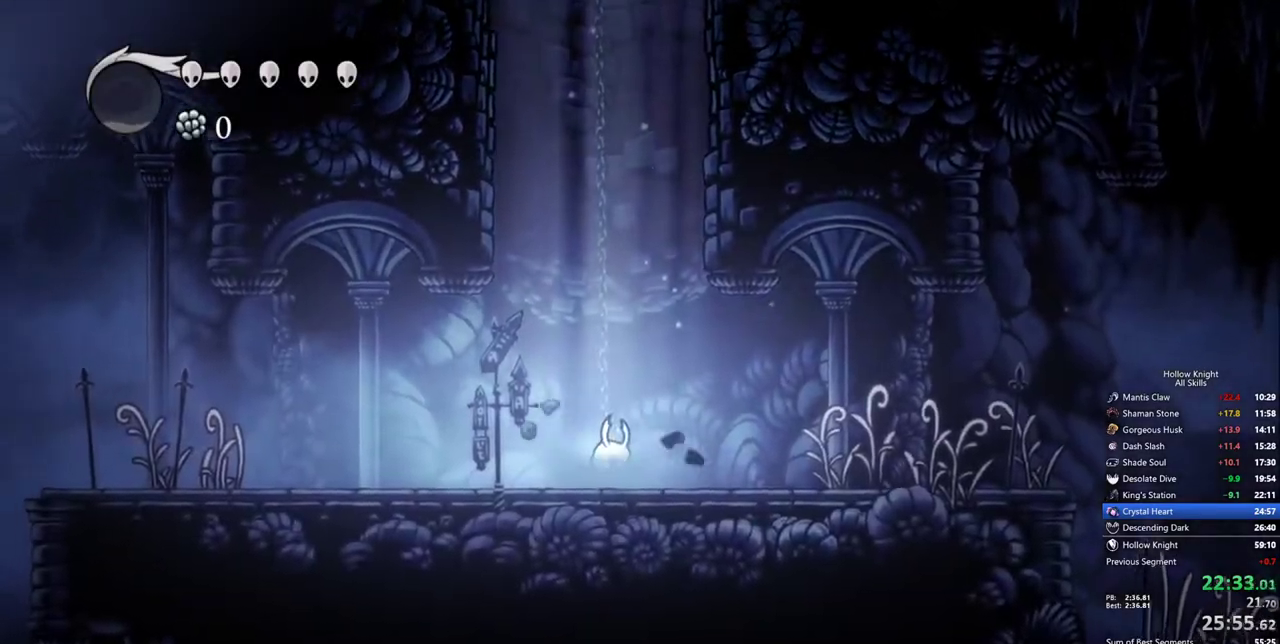
{"keys": ["right"], "events": []}
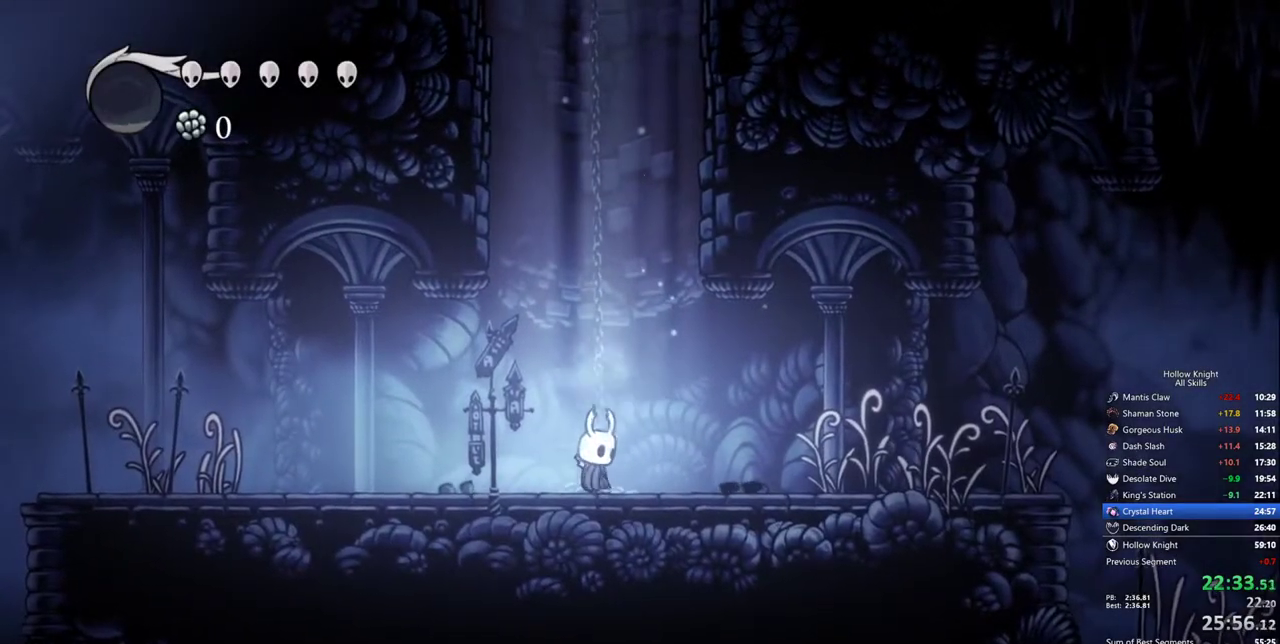
{"keys": ["right"], "events": []}
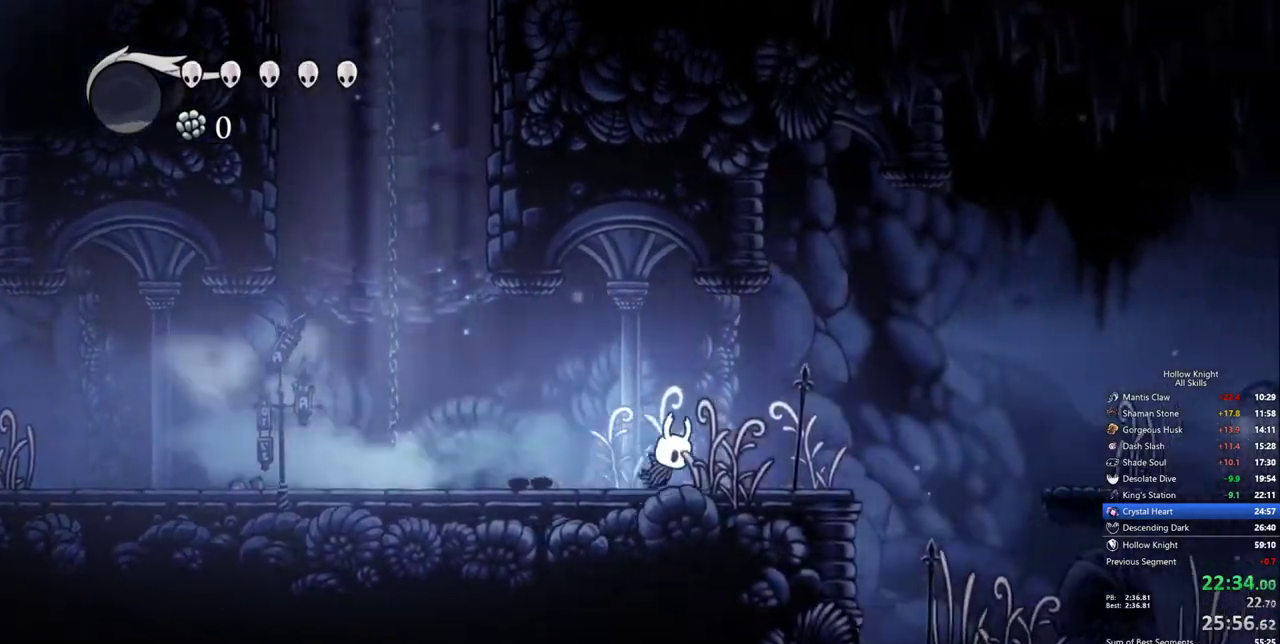
{"keys": ["right"], "events": [[100, "right", "up"], [250, "right", "down"]]}
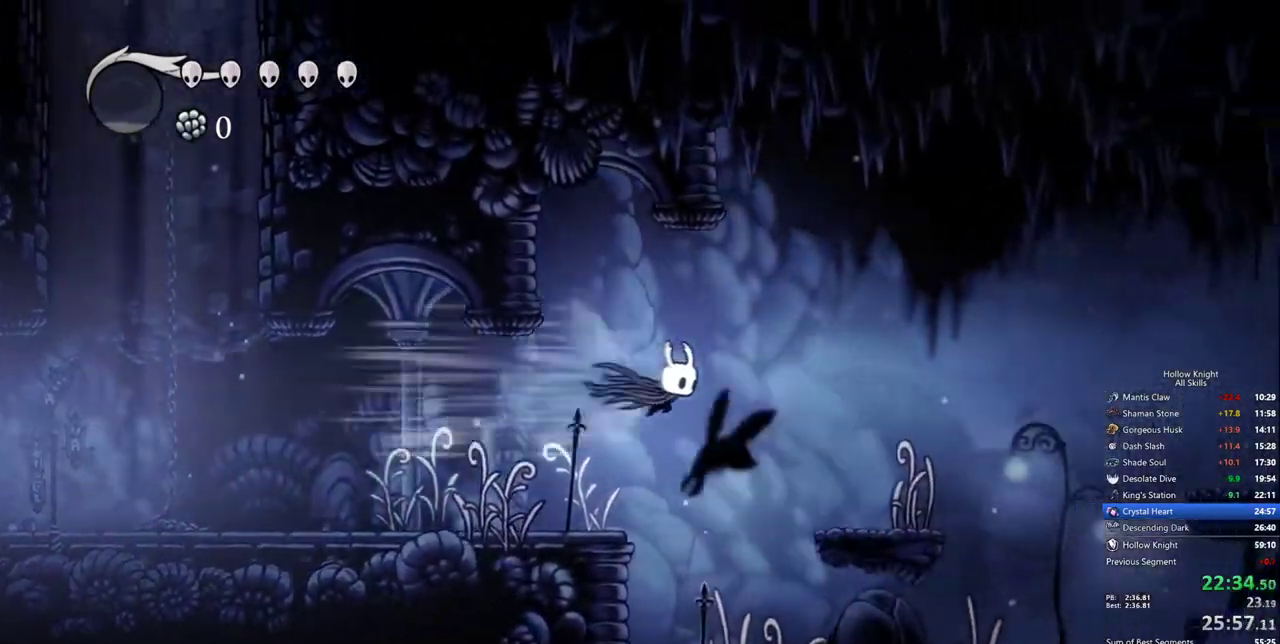
{"keys": ["right"], "events": []}
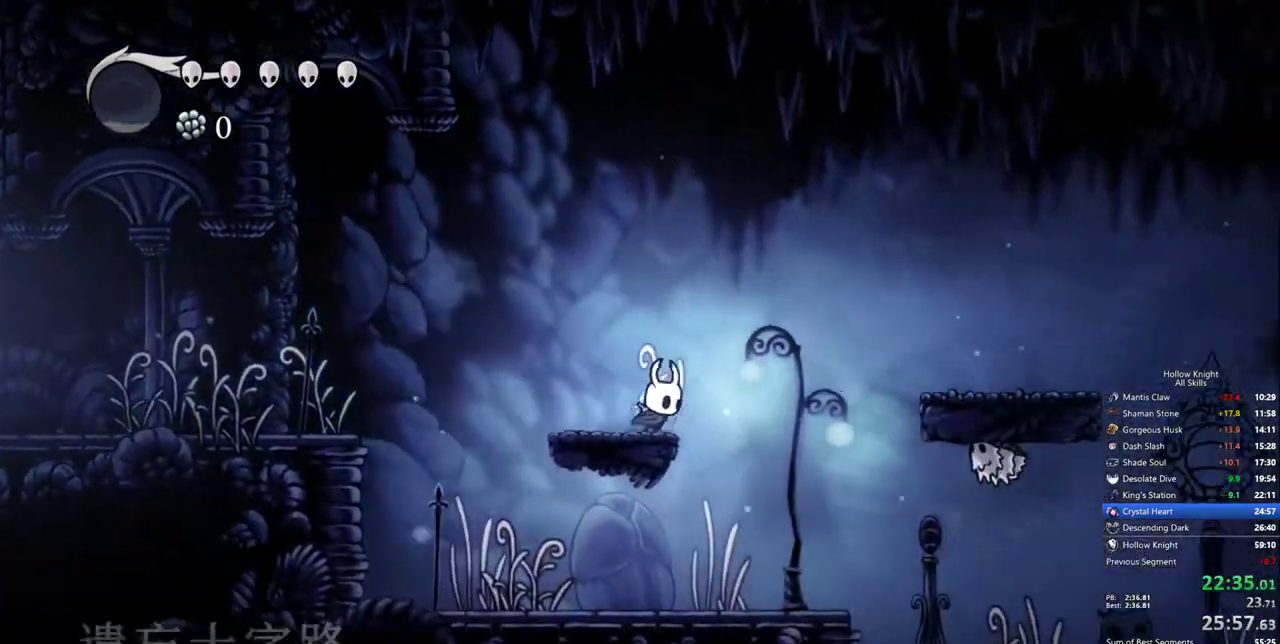
{"keys": ["down", "right"], "events": [[317, "down", "down"]]}
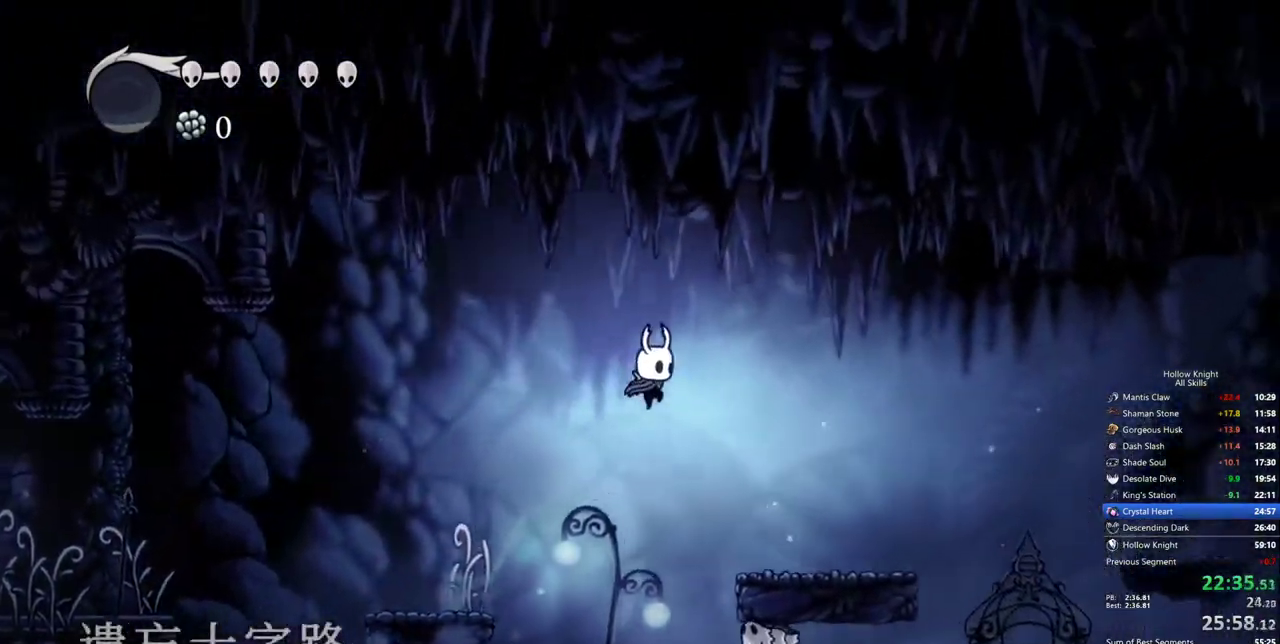
{"keys": ["right"], "events": [[433, "down", "up"]]}
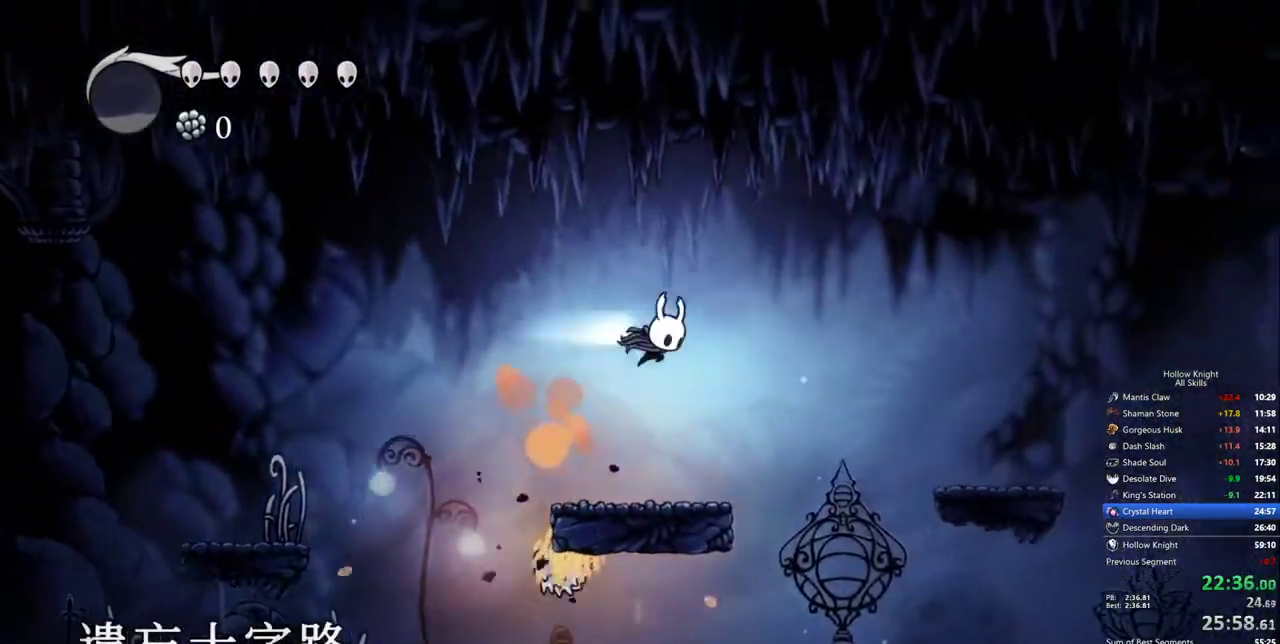
{"keys": ["right"], "events": []}
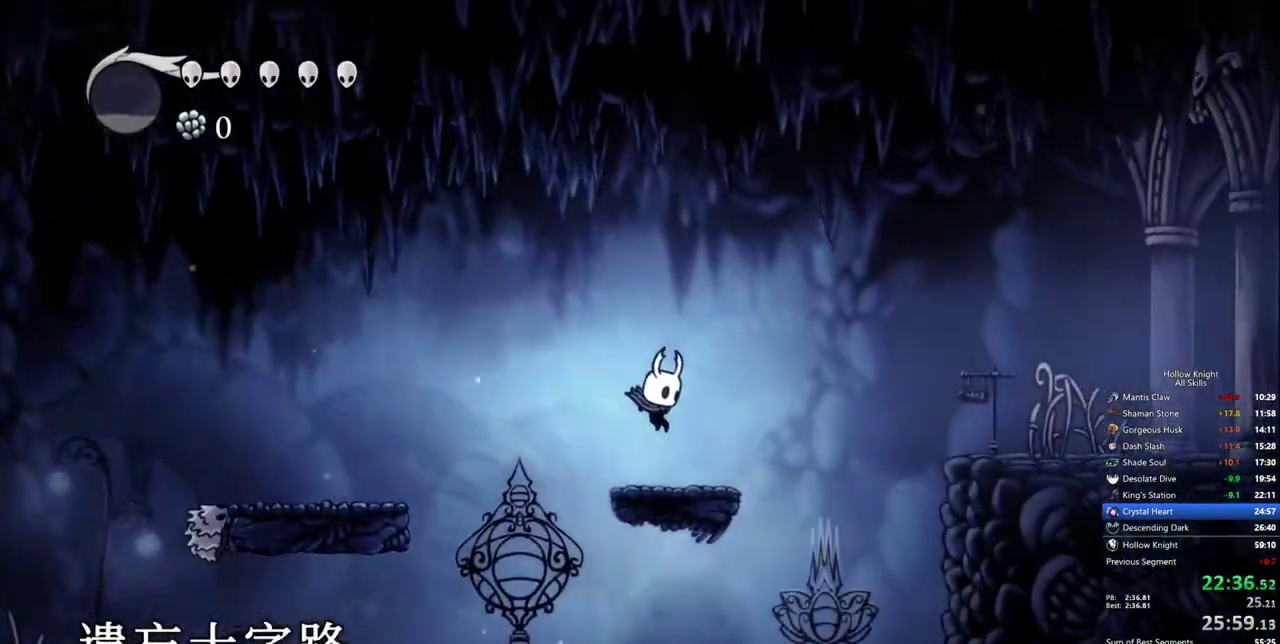
{"keys": ["right"], "events": []}
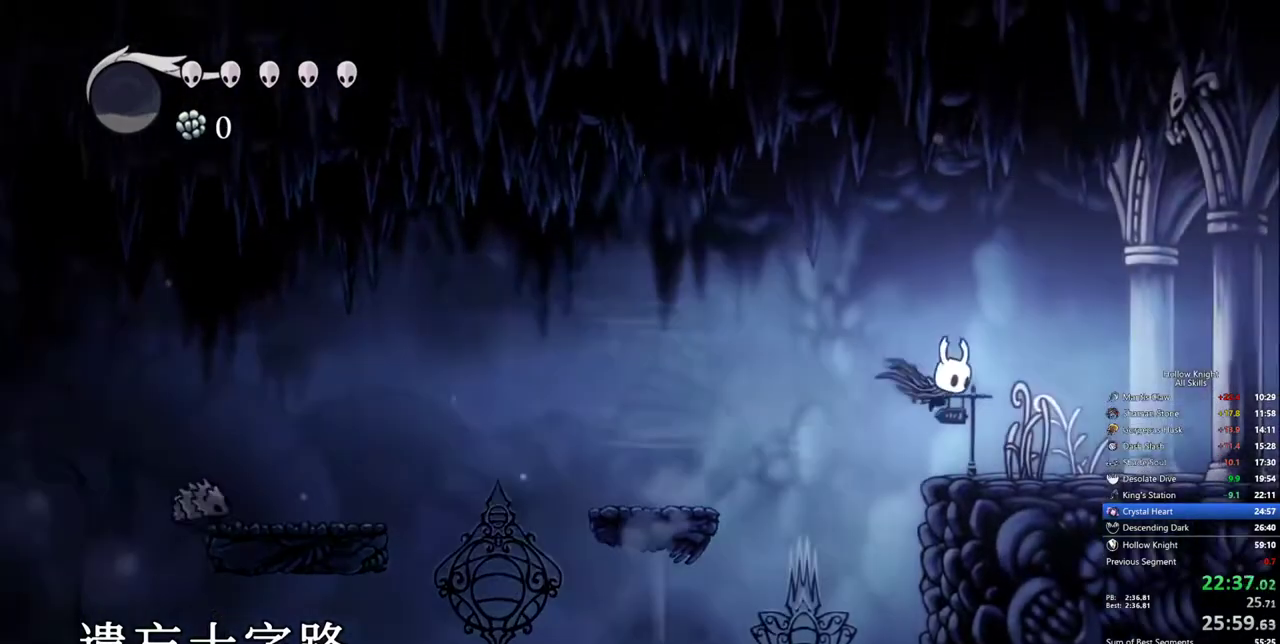
{"keys": ["right"], "events": []}
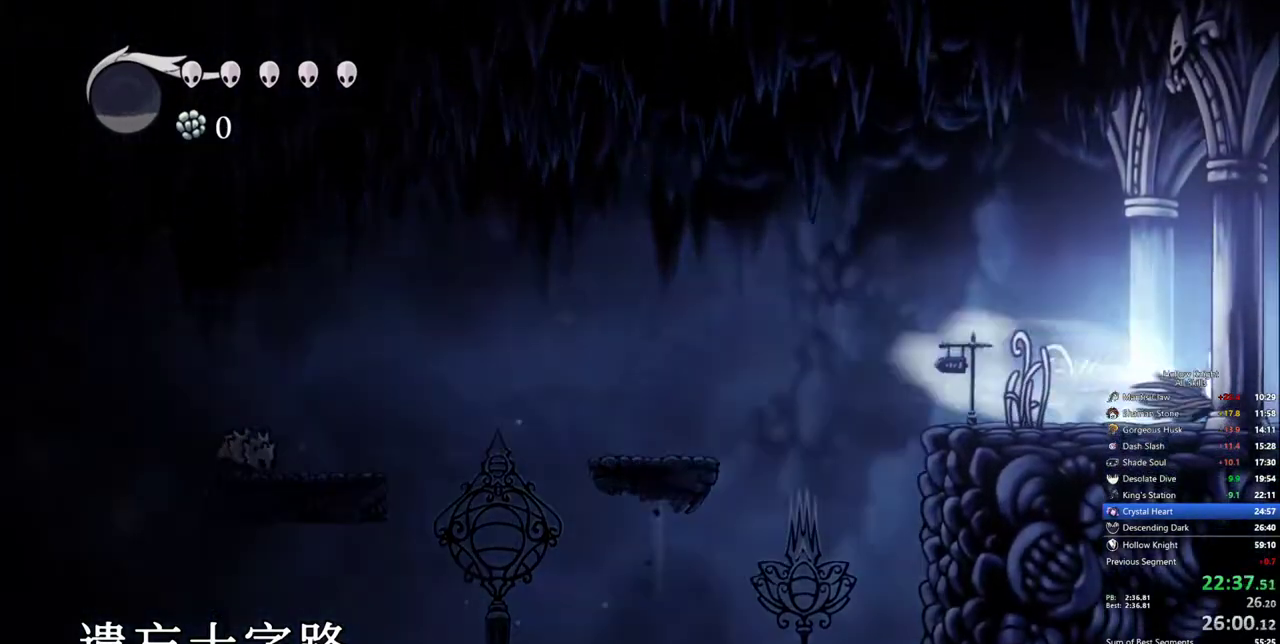
{"keys": ["right"], "events": []}
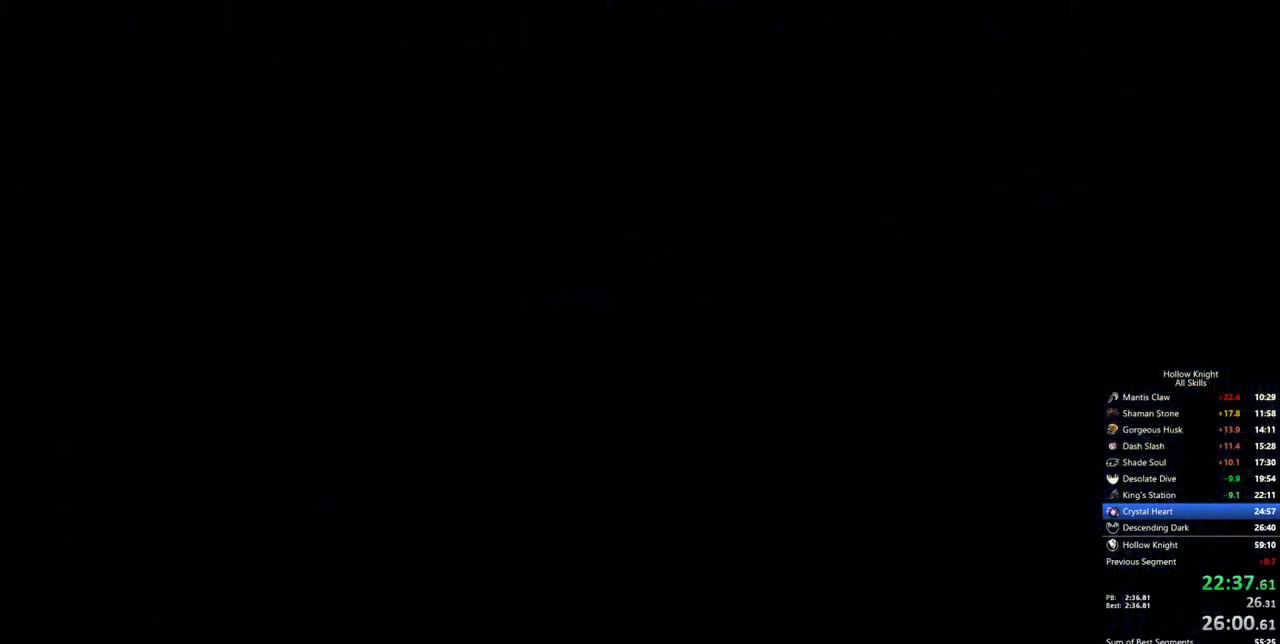
{"keys": ["right"], "events": []}
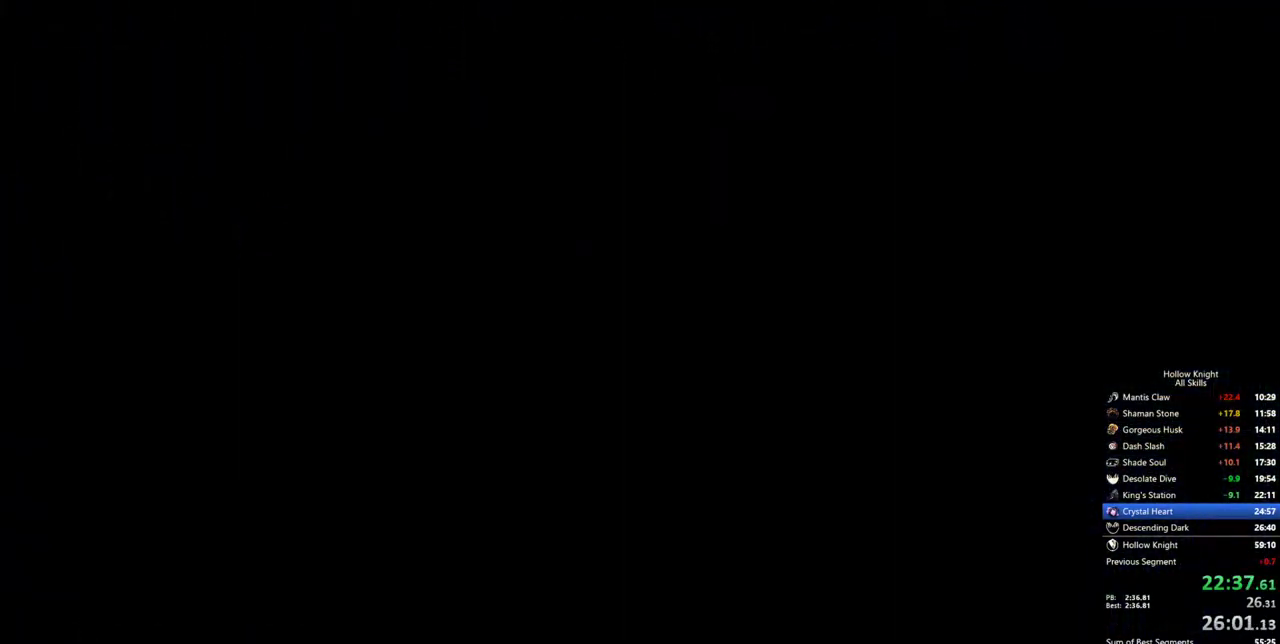
{"keys": ["right"], "events": []}
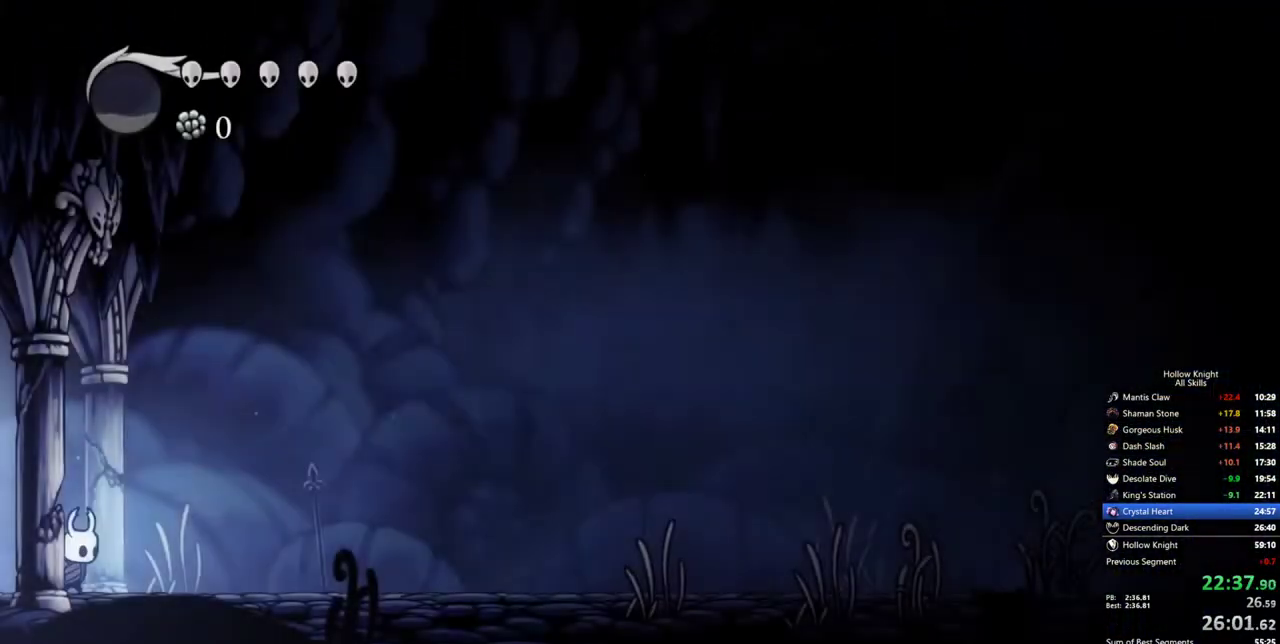
{"keys": ["right"], "events": []}
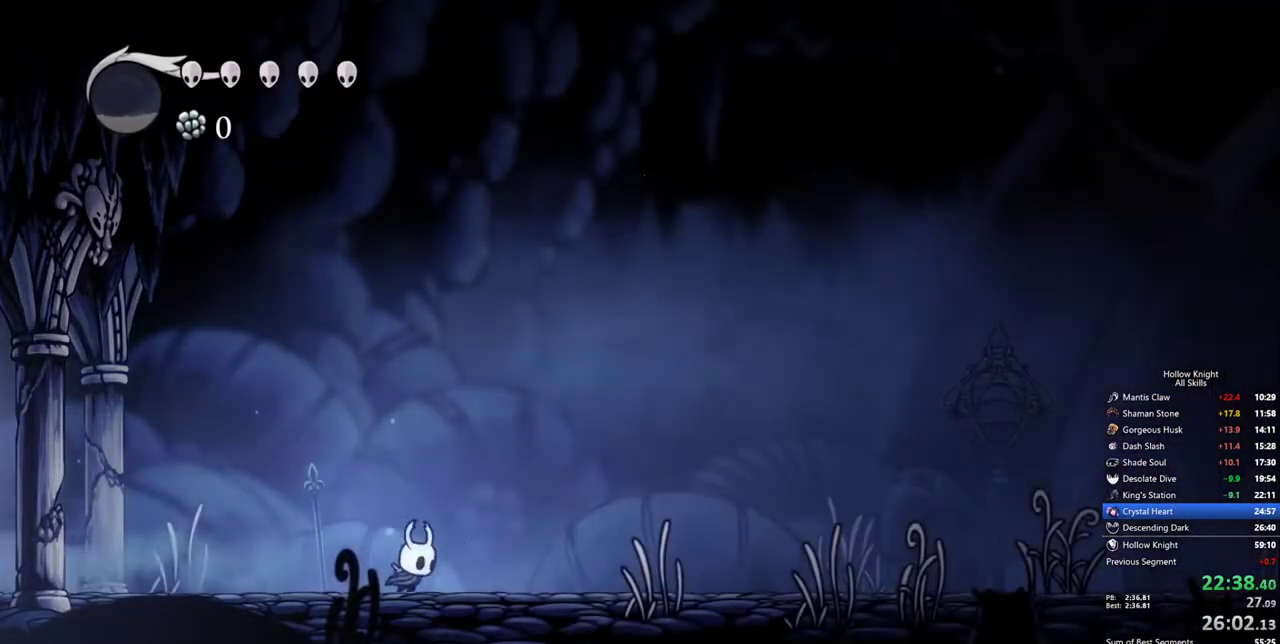
{"keys": ["right"], "events": []}
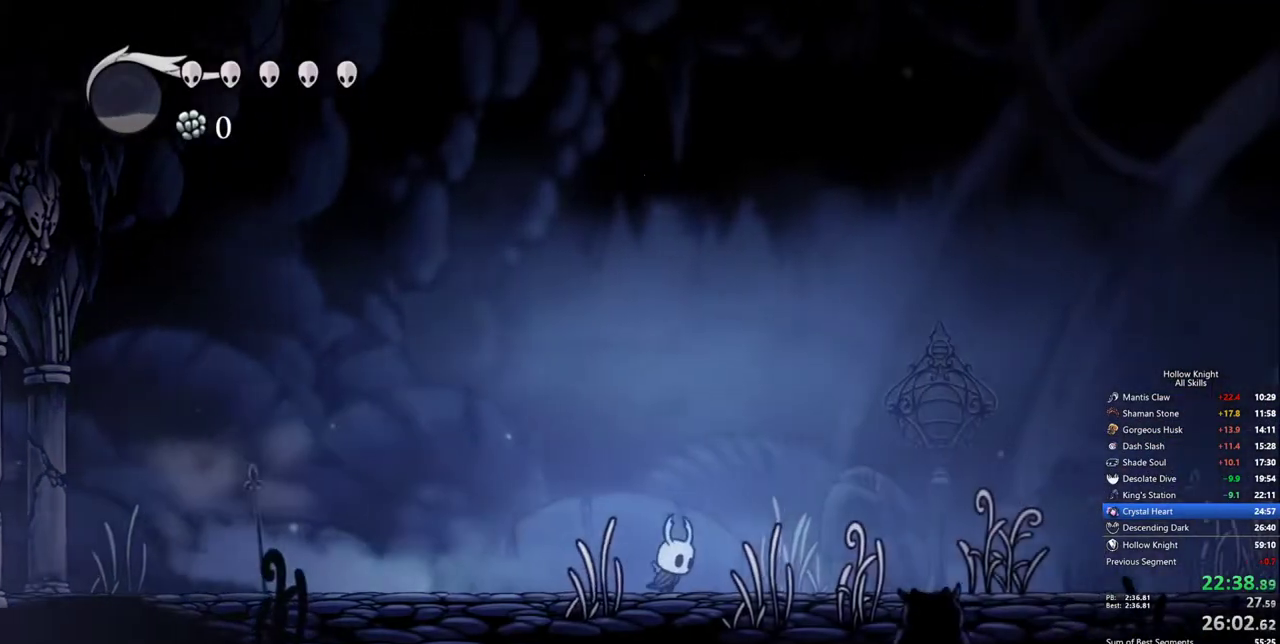
{"keys": ["right"], "events": []}
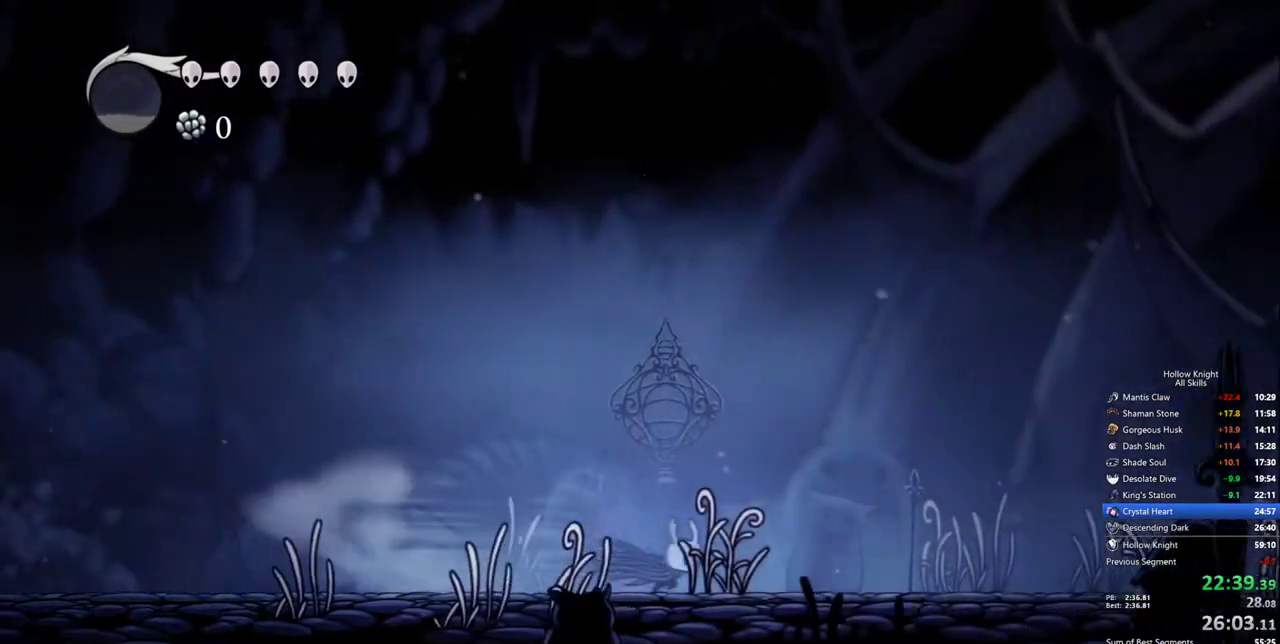
{"keys": ["right"], "events": []}
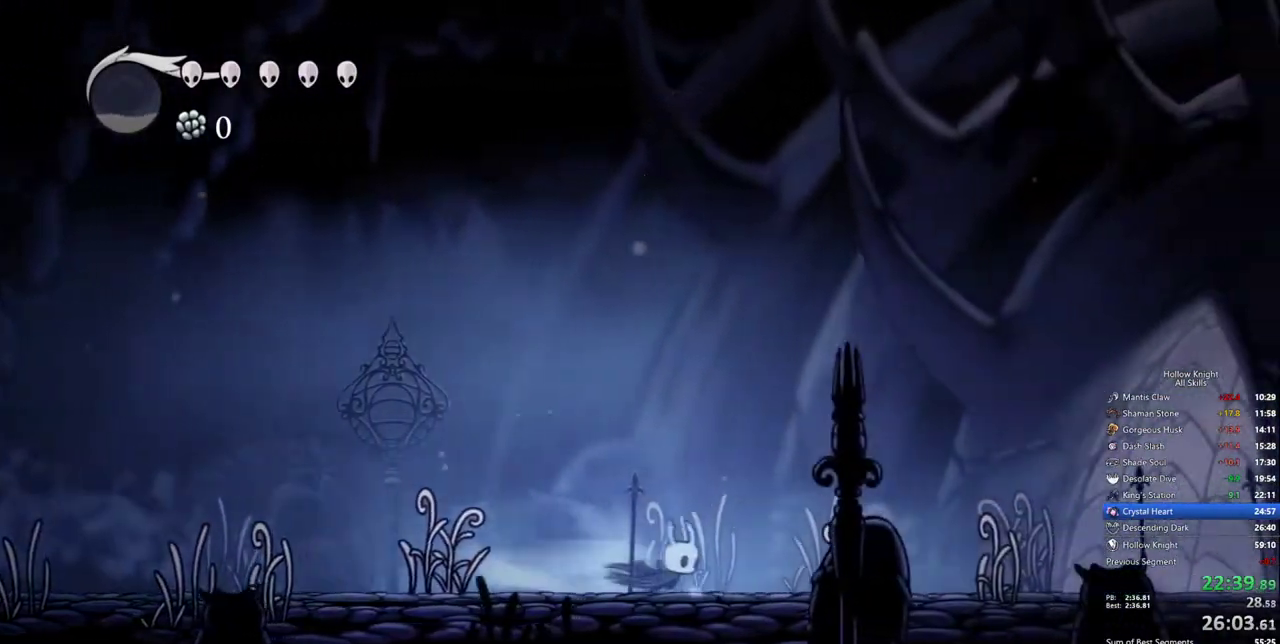
{"keys": ["right"], "events": []}
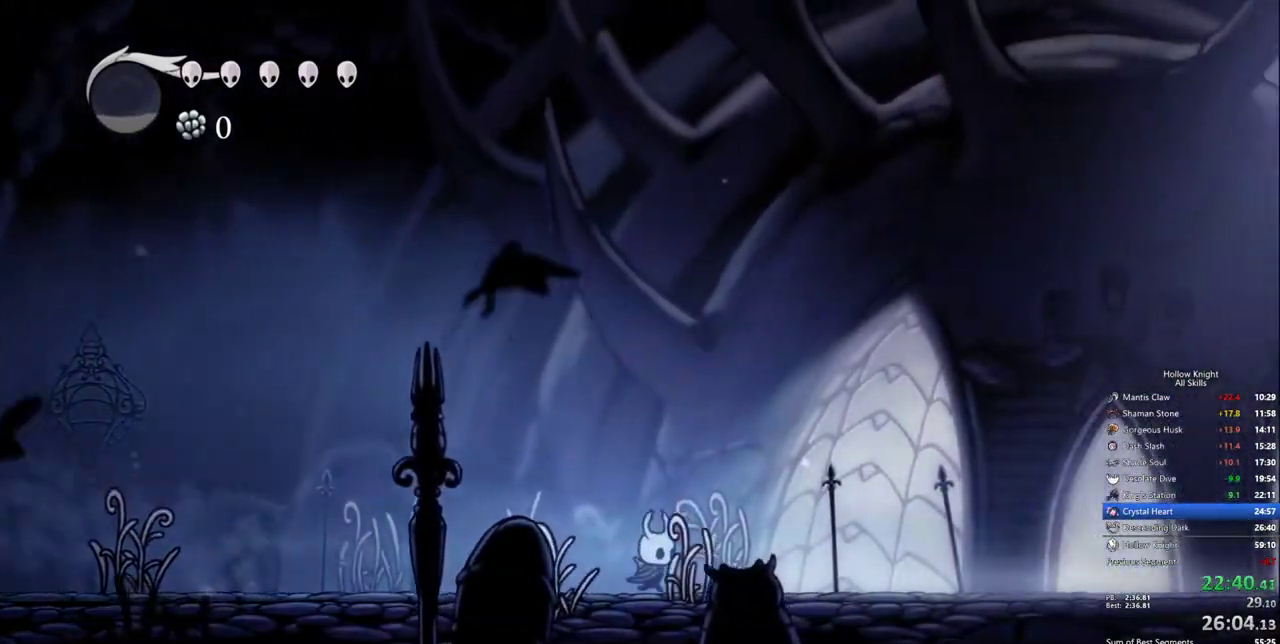
{"keys": ["right"], "events": []}
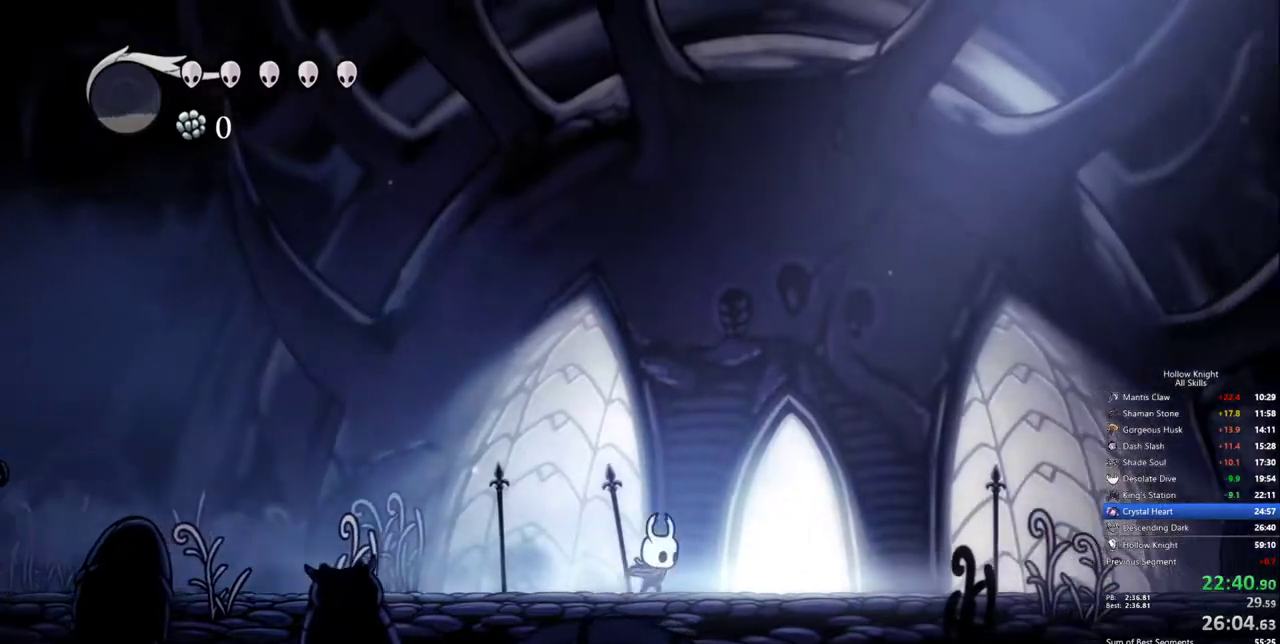
{"keys": ["right"], "events": []}
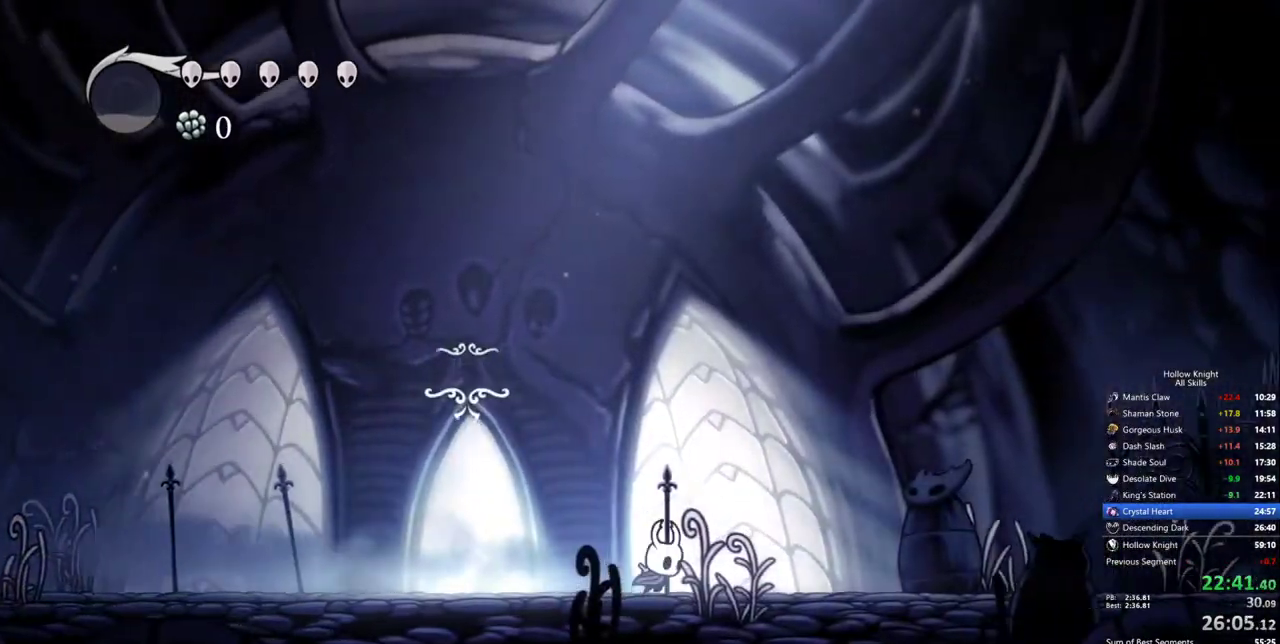
{"keys": ["right"], "events": []}
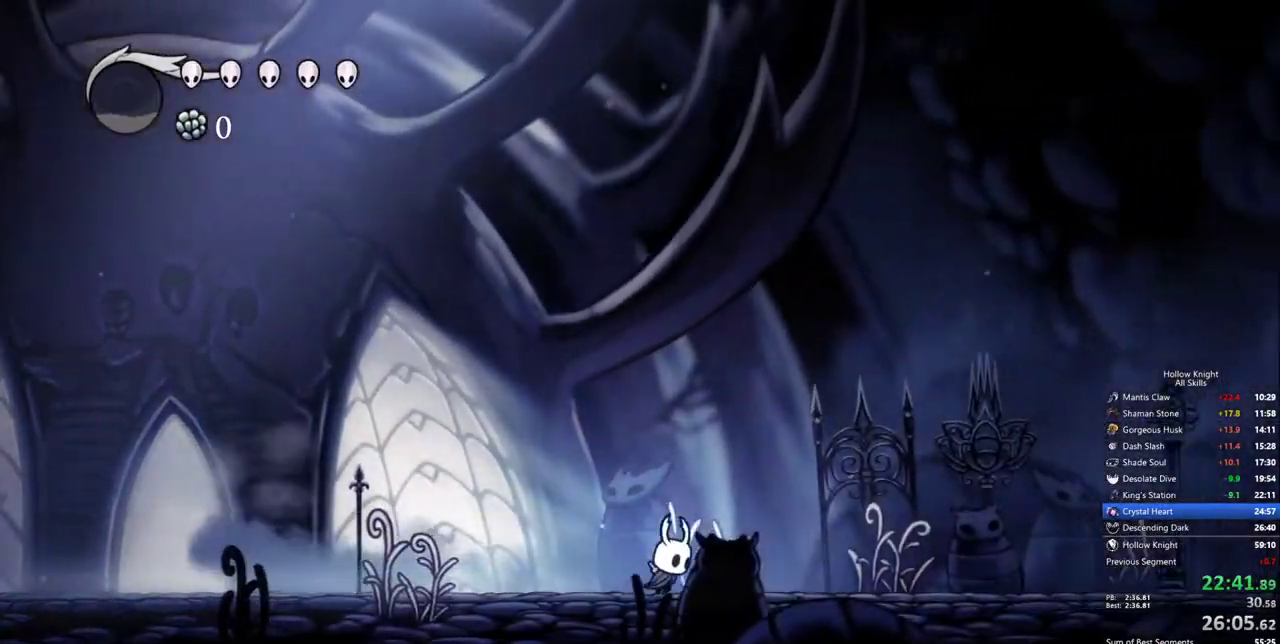
{"keys": ["right"], "events": []}
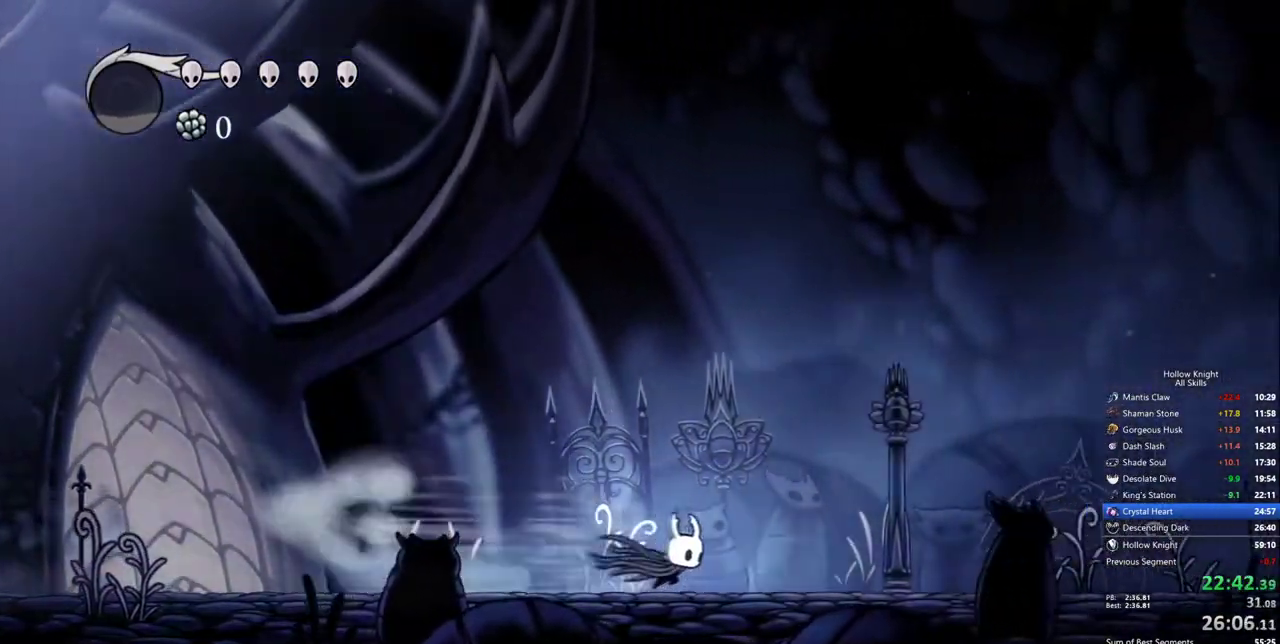
{"keys": ["right"], "events": []}
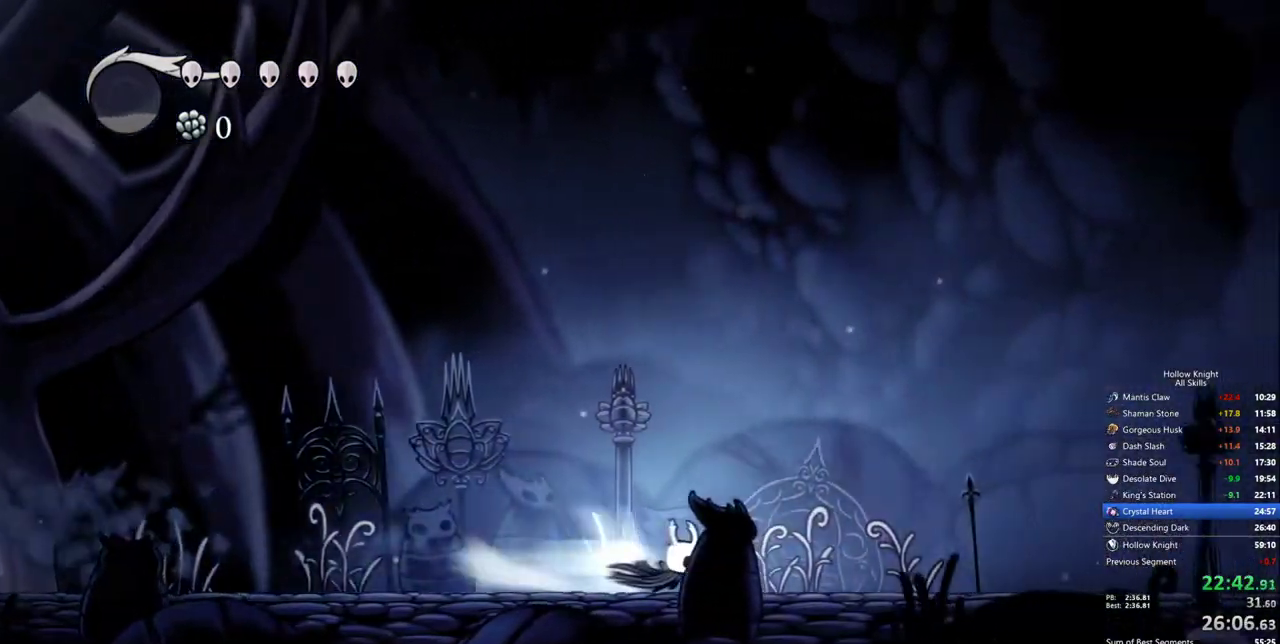
{"keys": ["right"], "events": []}
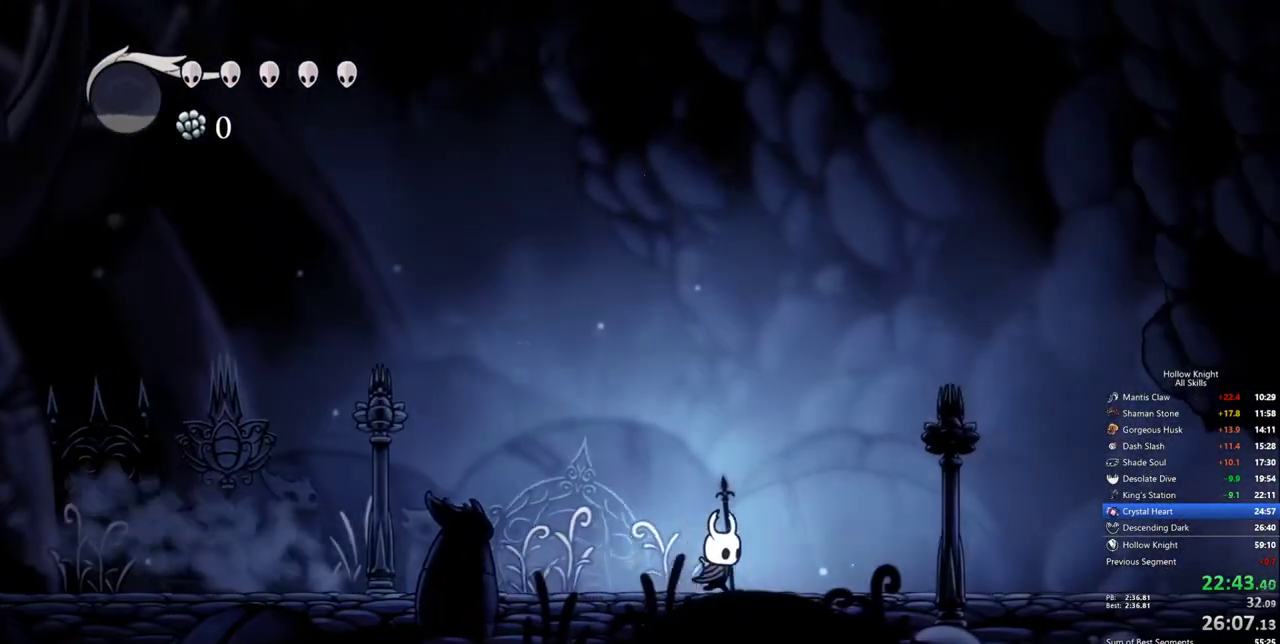
{"keys": ["right"], "events": []}
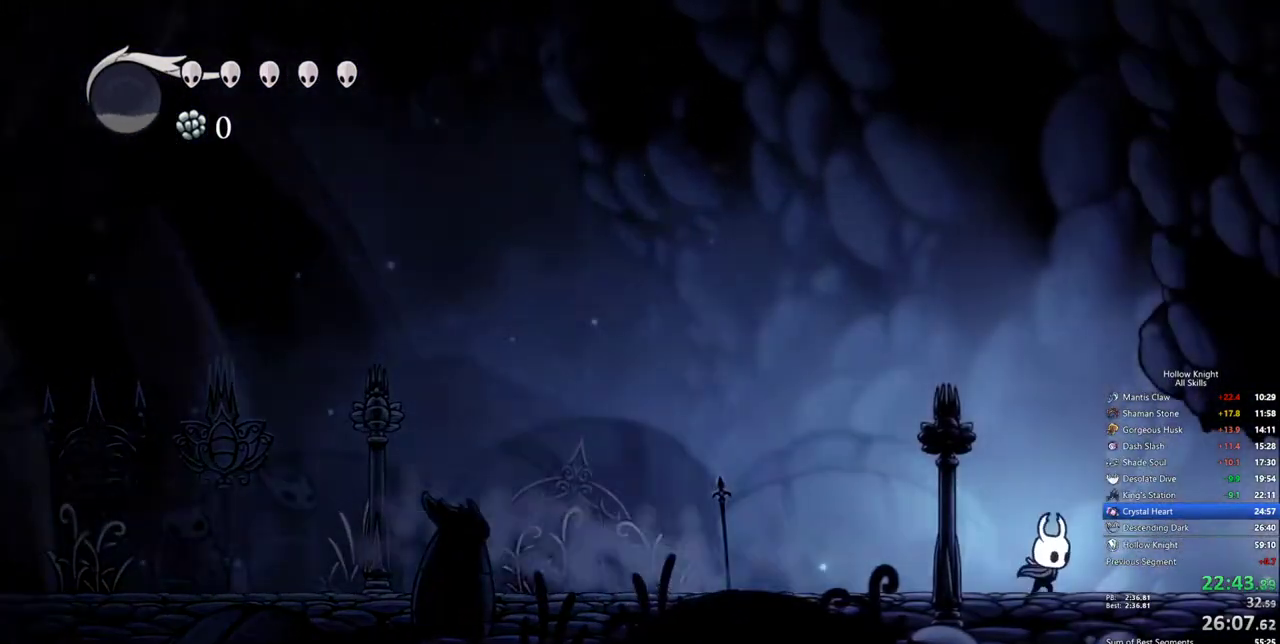
{"keys": ["right"], "events": []}
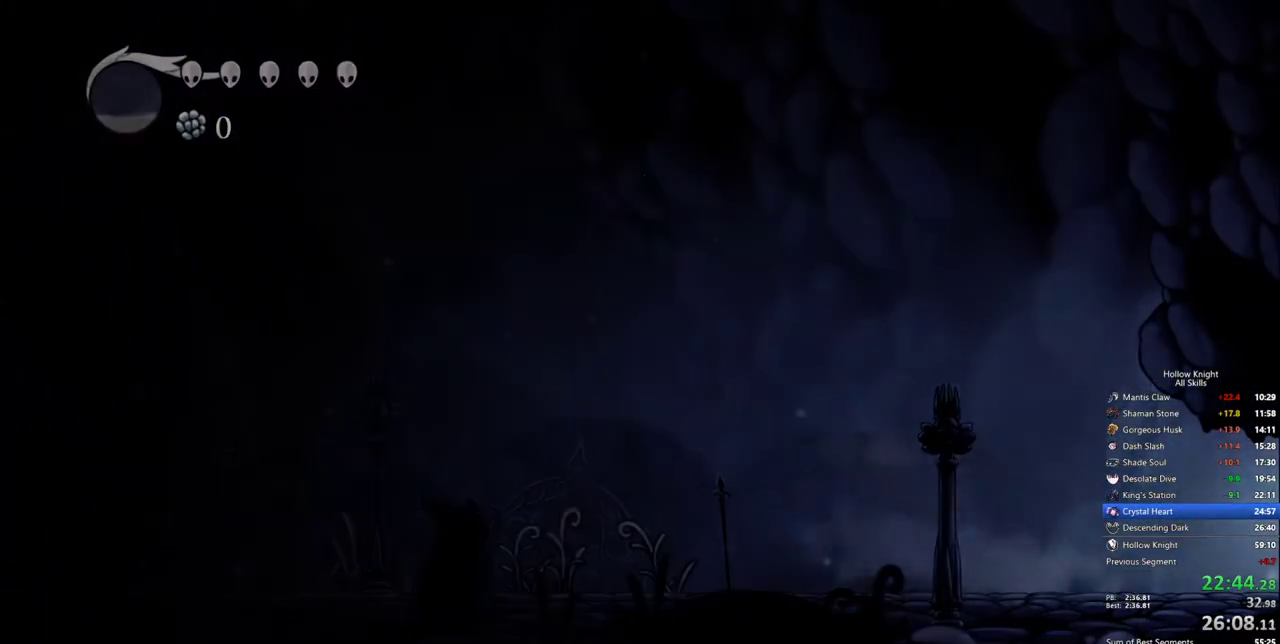
{"keys": ["right"], "events": []}
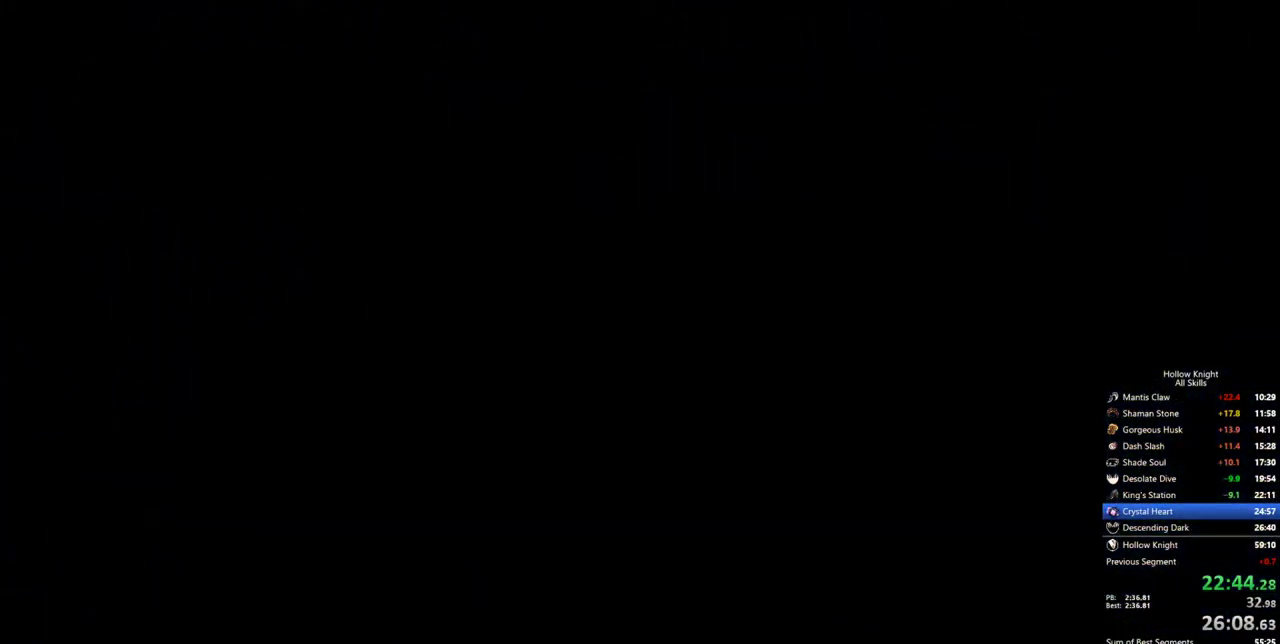
{"keys": ["right"], "events": []}
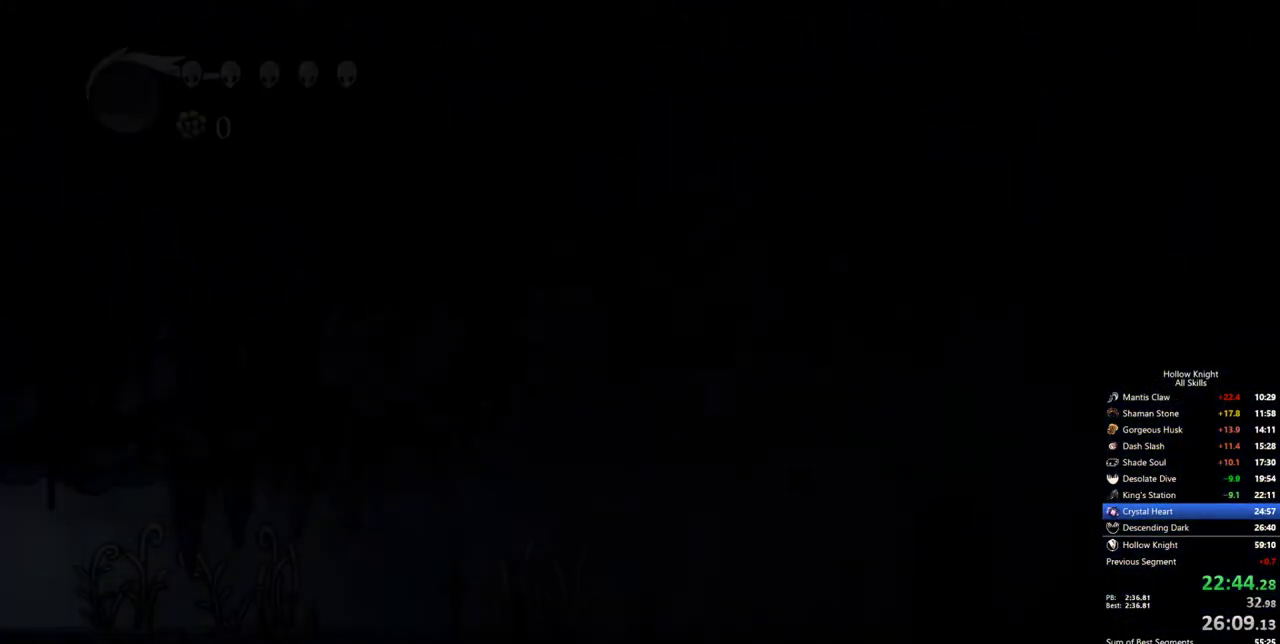
{"keys": ["right"], "events": []}